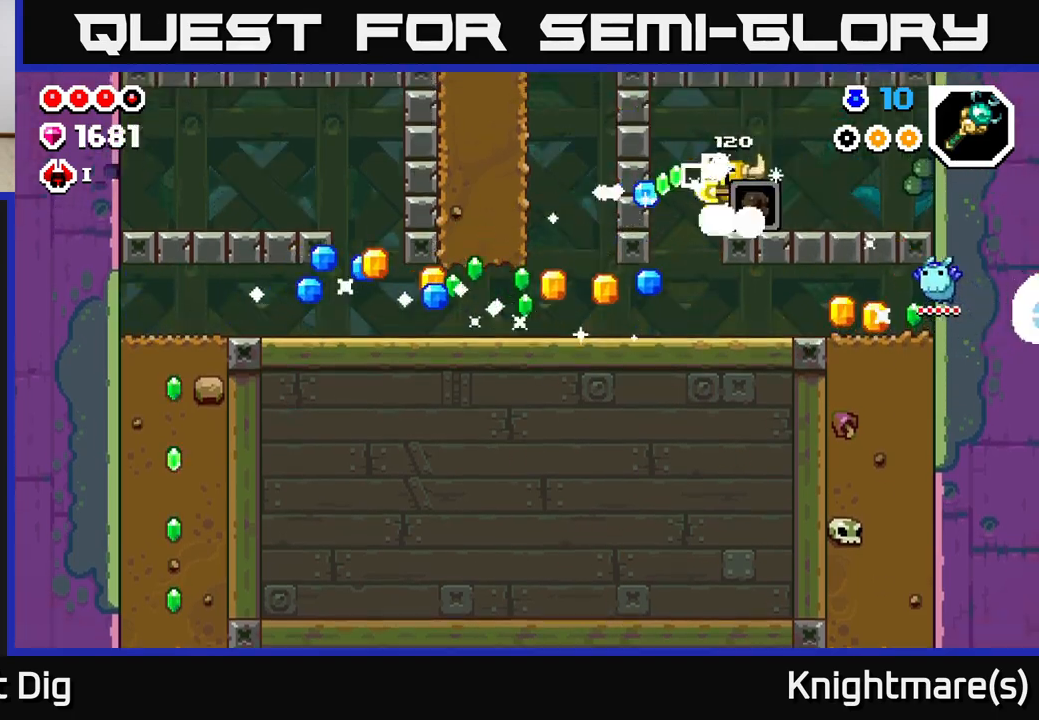
Gameplay with a controller (Xbox layout); each line is a JSON object with the inputs held at the frame after it. "events" lists button and stick changes between this image and that frame as [ms after this image, input, new state], when the widget could be followed in between.
{"buttons": [], "left_stick": "right", "right_stick": "center", "events": [[267, "left_stick", "right"], [417, "left_stick", "center"], [483, "left_stick", "right"]]}
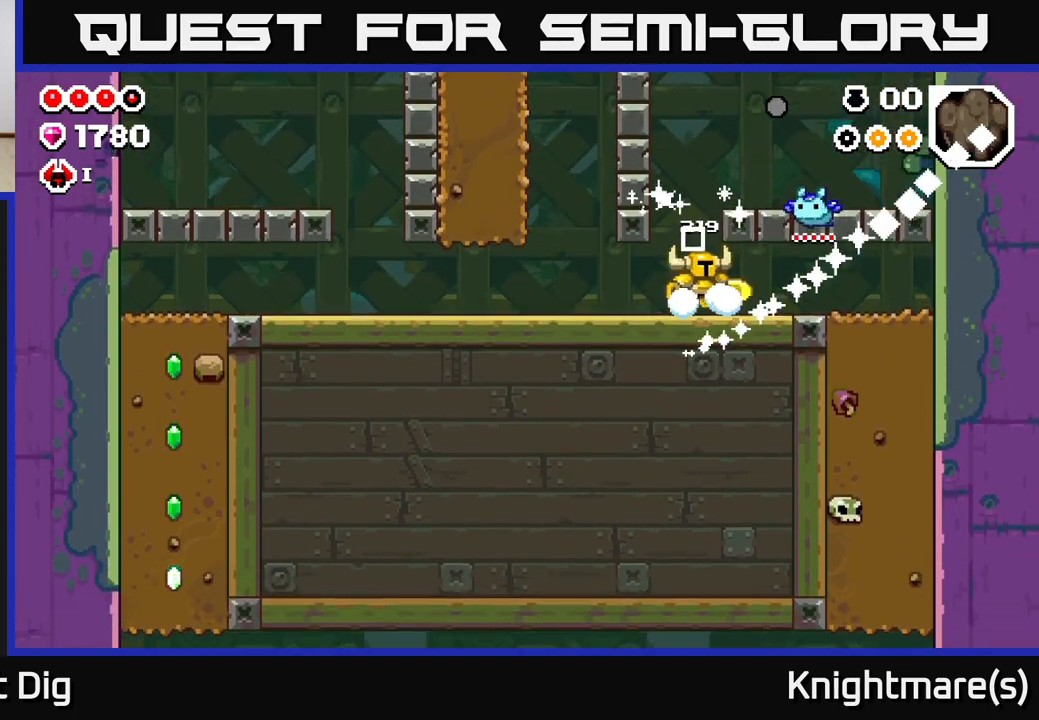
{"buttons": [], "left_stick": "right", "right_stick": "center", "events": []}
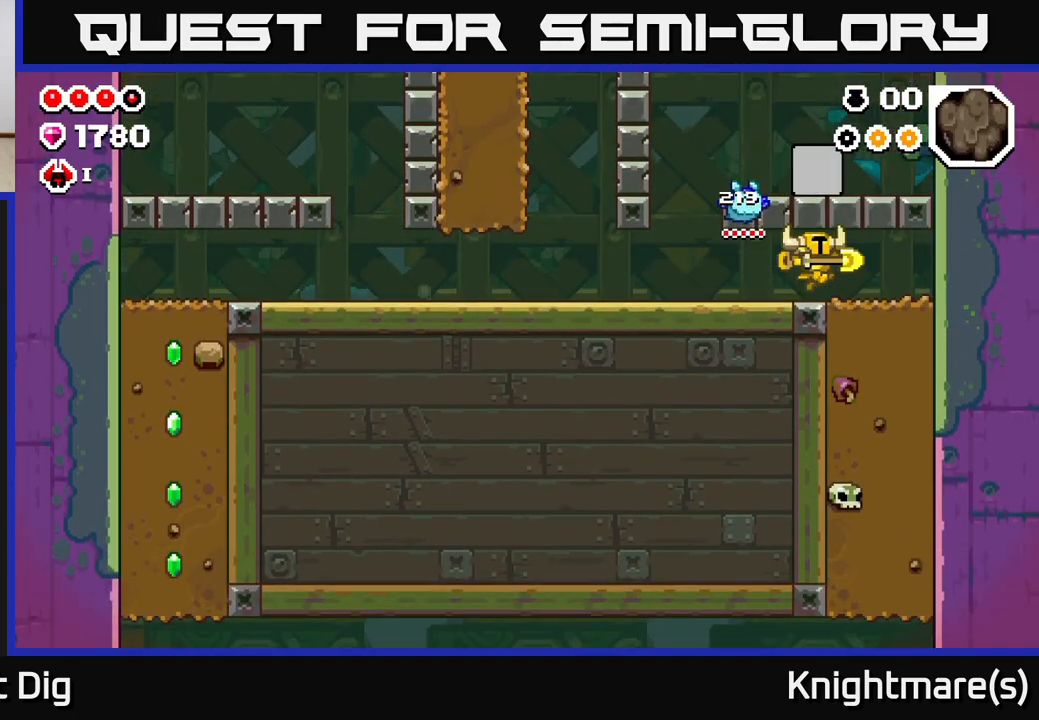
{"buttons": [], "left_stick": "down", "right_stick": "center", "events": [[200, "left_stick", "down"], [217, "X", "down"], [300, "X", "up"], [383, "X", "down"], [483, "X", "up"]]}
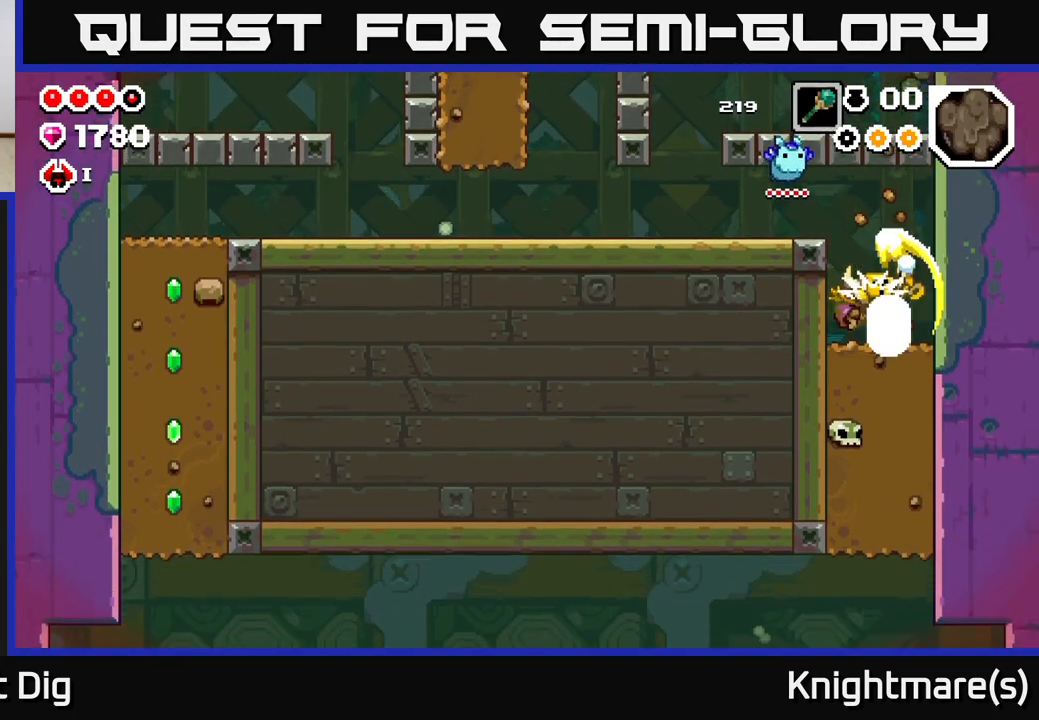
{"buttons": [], "left_stick": "down", "right_stick": "center", "events": [[67, "X", "down"], [133, "X", "up"], [217, "X", "down"], [300, "X", "up"], [383, "X", "down"], [483, "X", "up"]]}
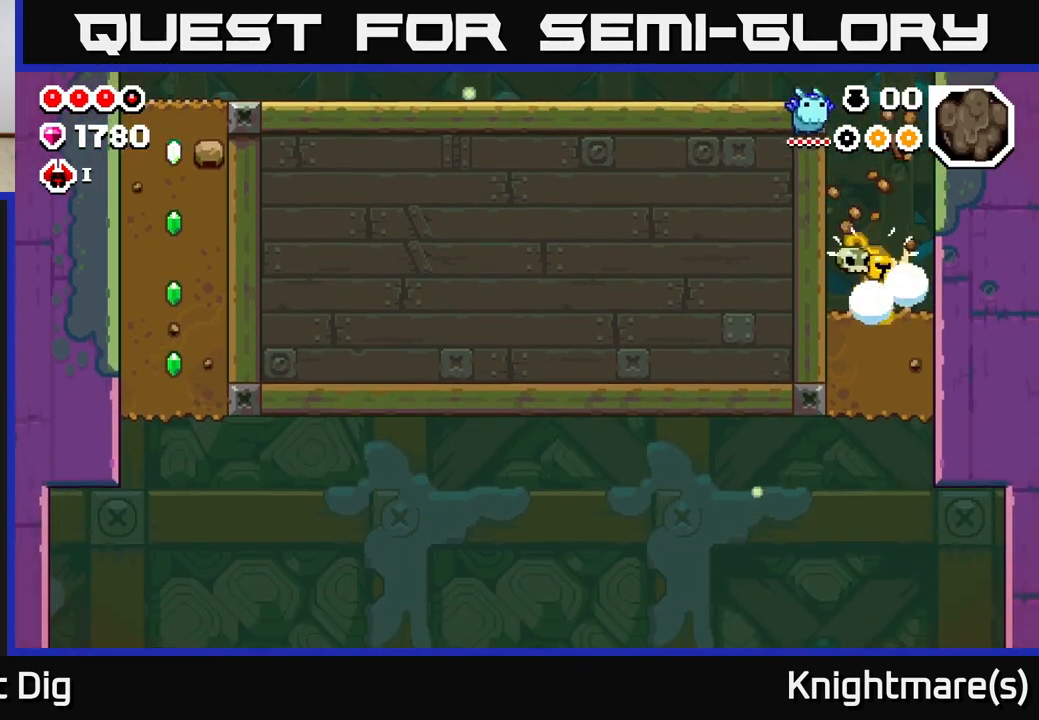
{"buttons": [], "left_stick": "left", "right_stick": "center", "events": [[67, "X", "down"], [167, "X", "up"], [250, "X", "down"], [367, "X", "up"], [483, "left_stick", "left"]]}
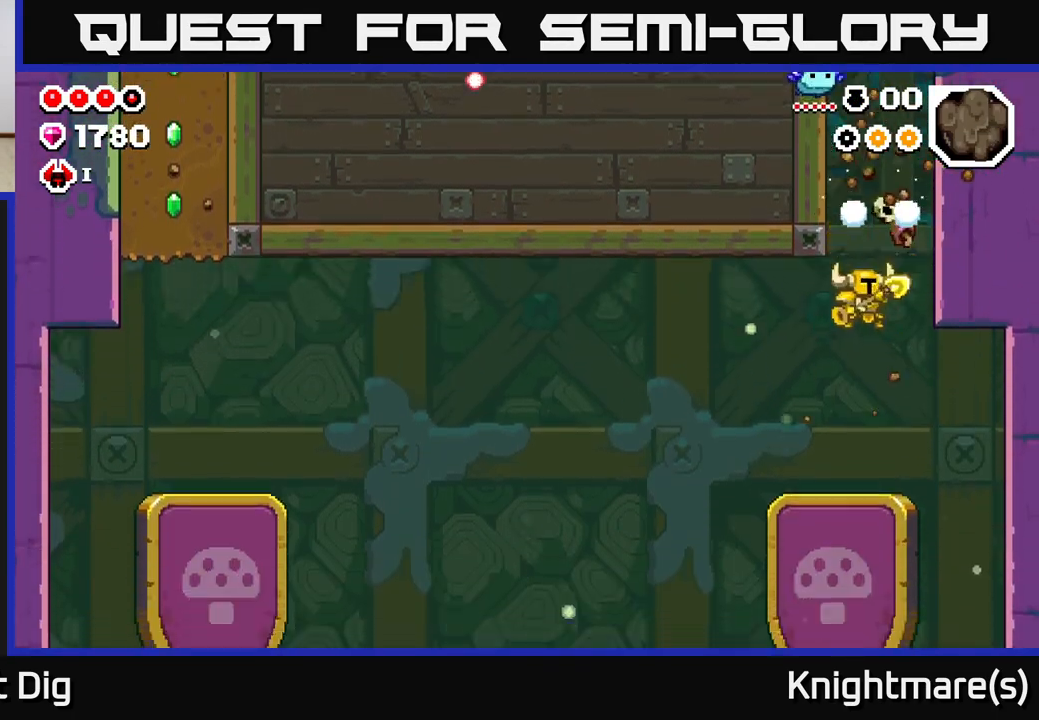
{"buttons": [], "left_stick": "left", "right_stick": "center", "events": []}
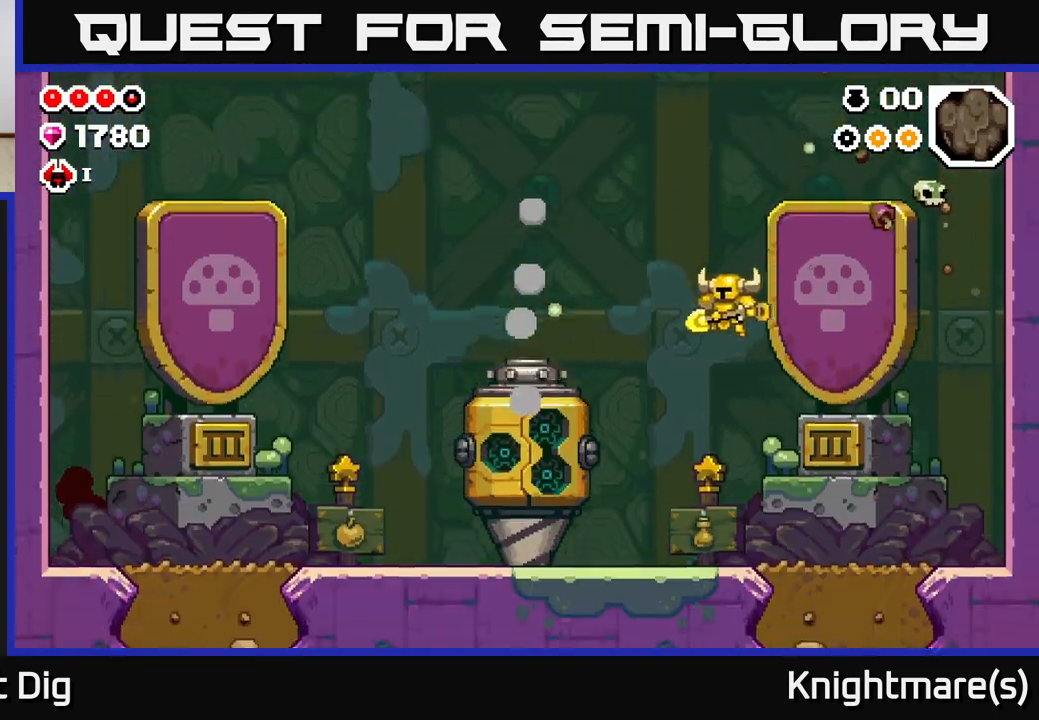
{"buttons": [], "left_stick": "center", "right_stick": "center", "events": [[300, "left_stick", "center"]]}
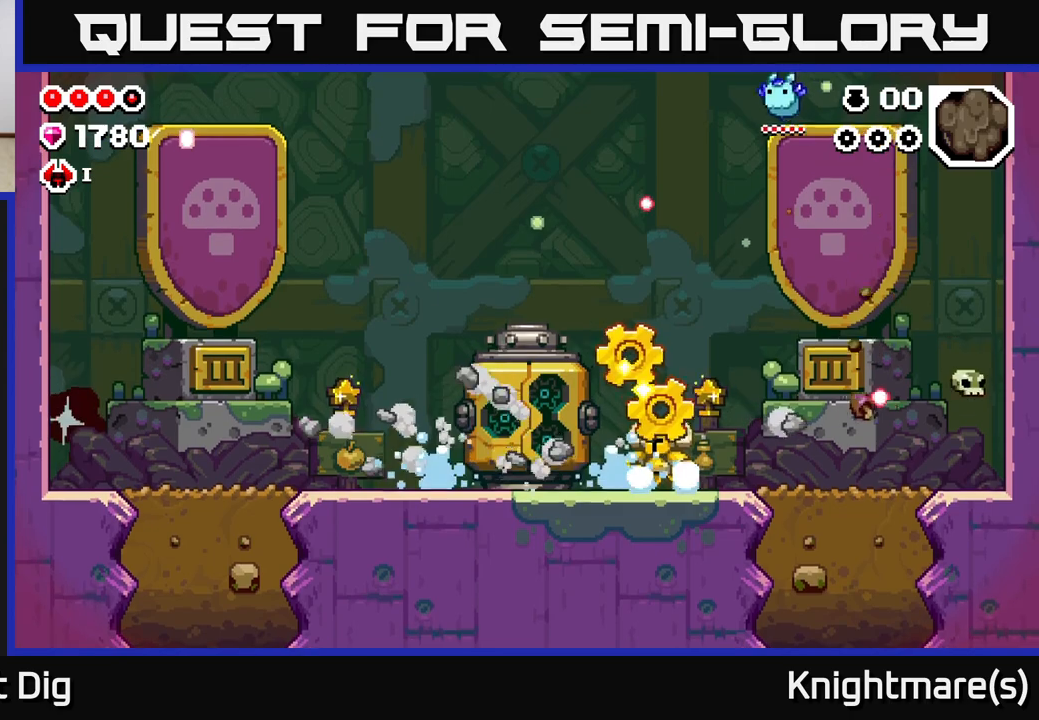
{"buttons": [], "left_stick": "center", "right_stick": "center", "events": []}
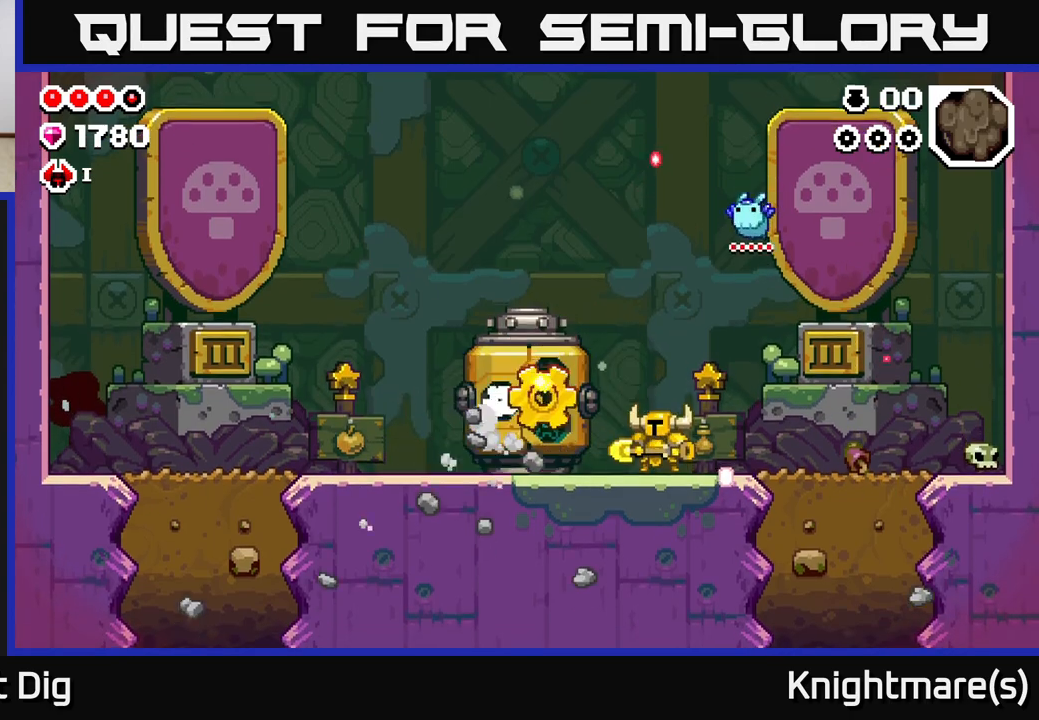
{"buttons": [], "left_stick": "center", "right_stick": "center", "events": []}
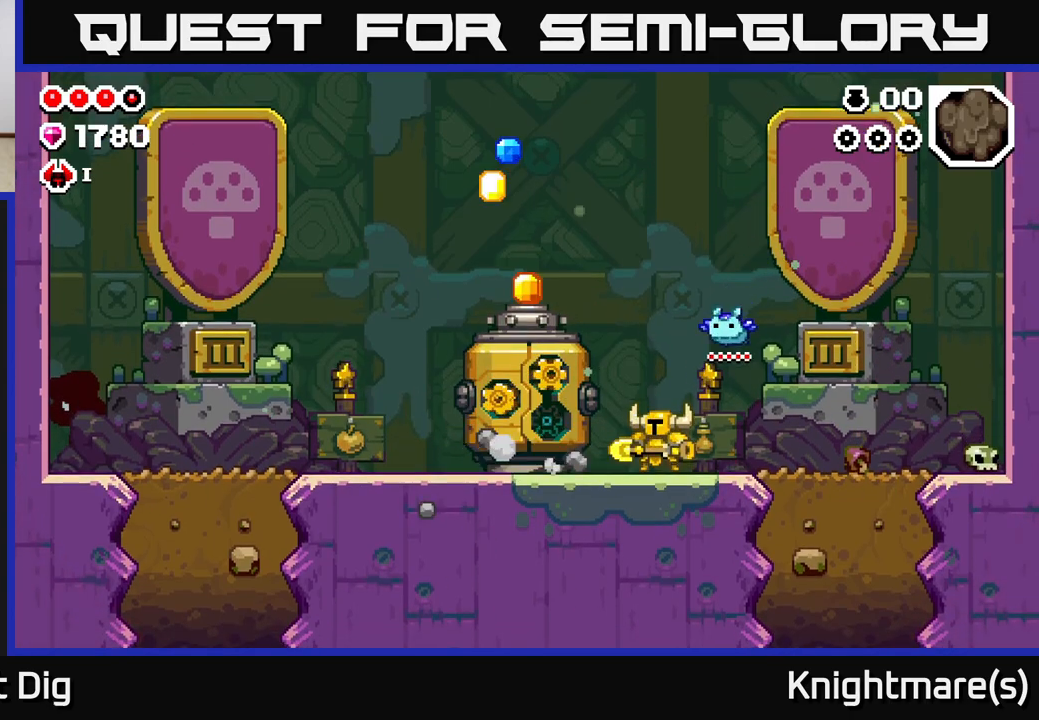
{"buttons": [], "left_stick": "left", "right_stick": "center", "events": [[467, "left_stick", "left"]]}
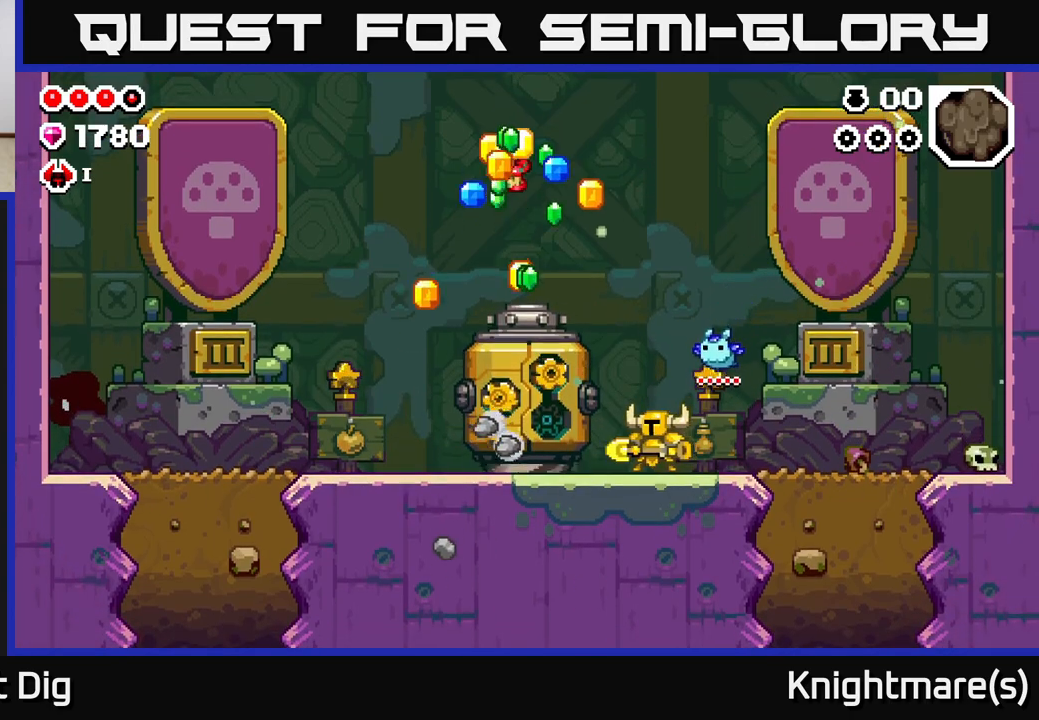
{"buttons": [], "left_stick": "left", "right_stick": "center", "events": []}
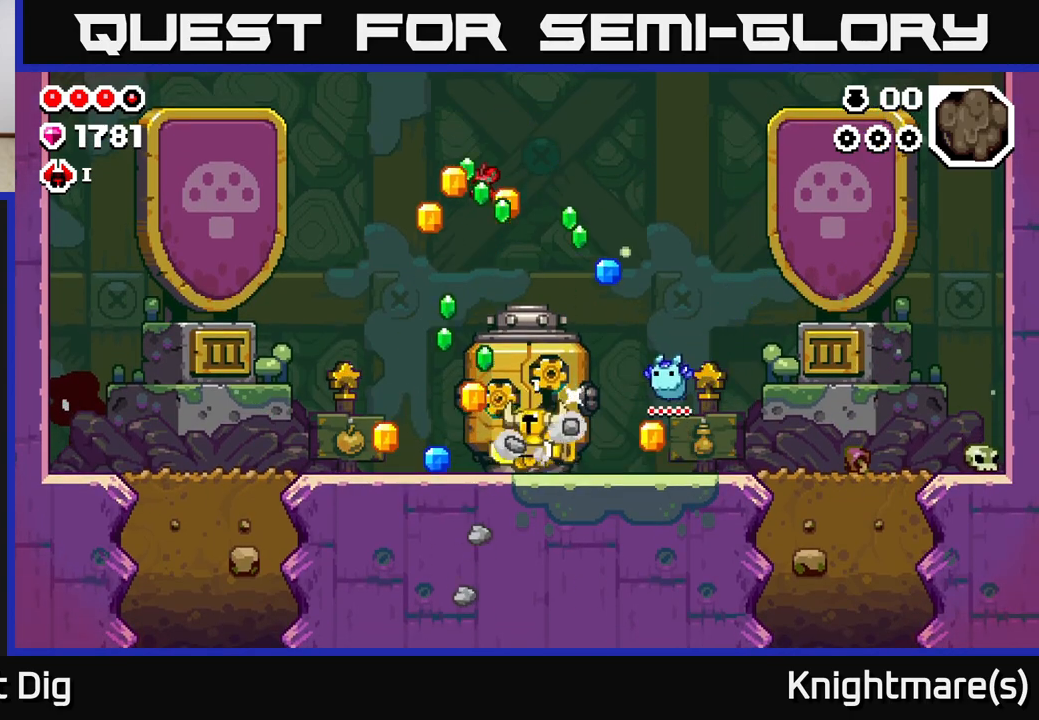
{"buttons": [], "left_stick": "center", "right_stick": "center", "events": [[483, "left_stick", "center"]]}
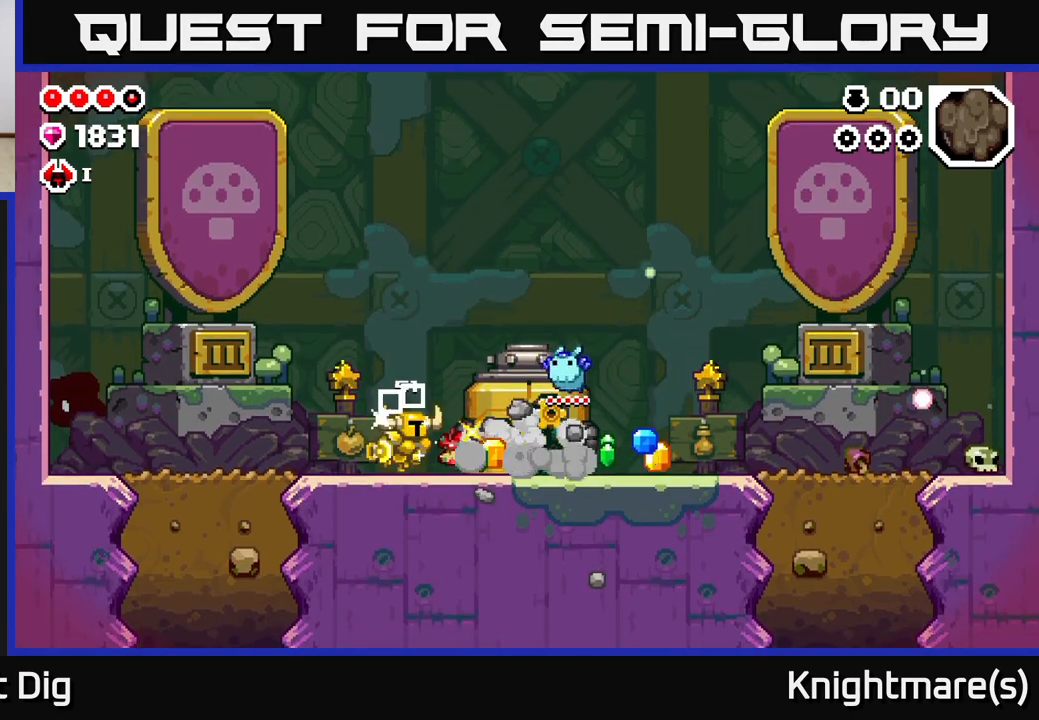
{"buttons": [], "left_stick": "right", "right_stick": "center", "events": [[17, "left_stick", "right"]]}
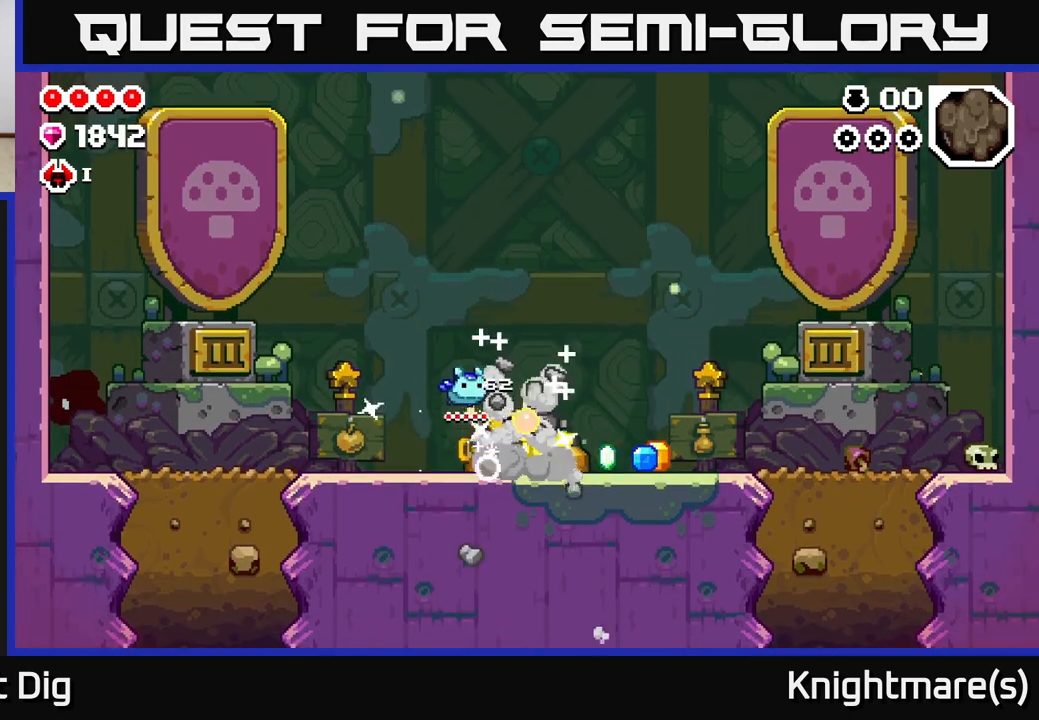
{"buttons": [], "left_stick": "right", "right_stick": "center", "events": []}
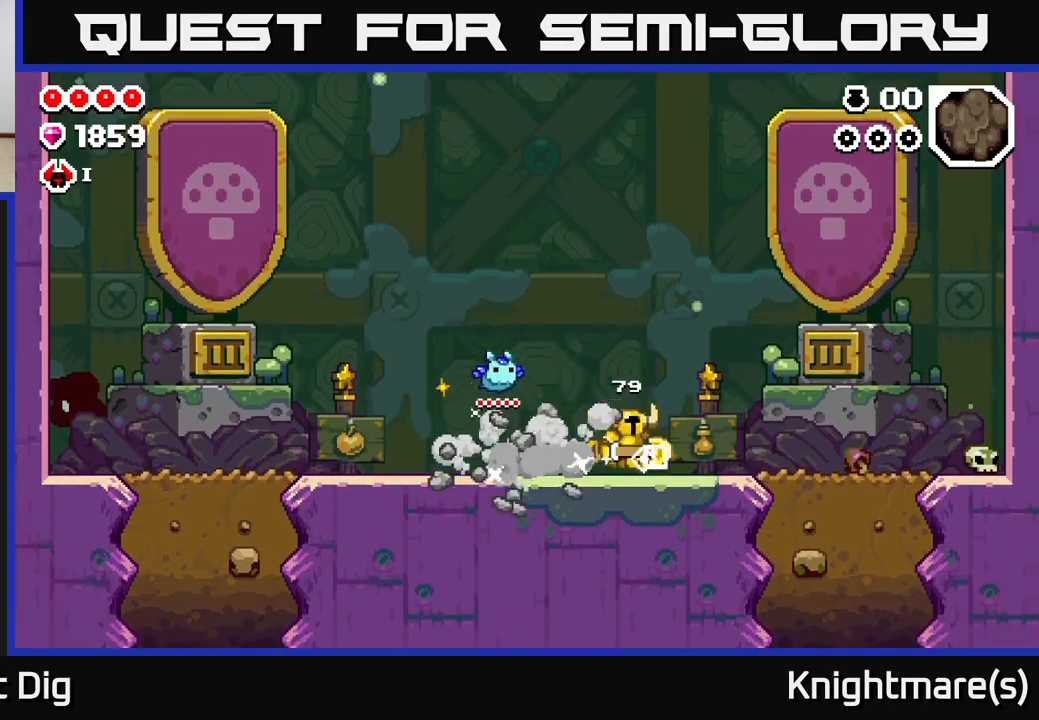
{"buttons": [], "left_stick": "left", "right_stick": "center", "events": [[50, "left_stick", "left"], [67, "A", "down"], [150, "A", "up"]]}
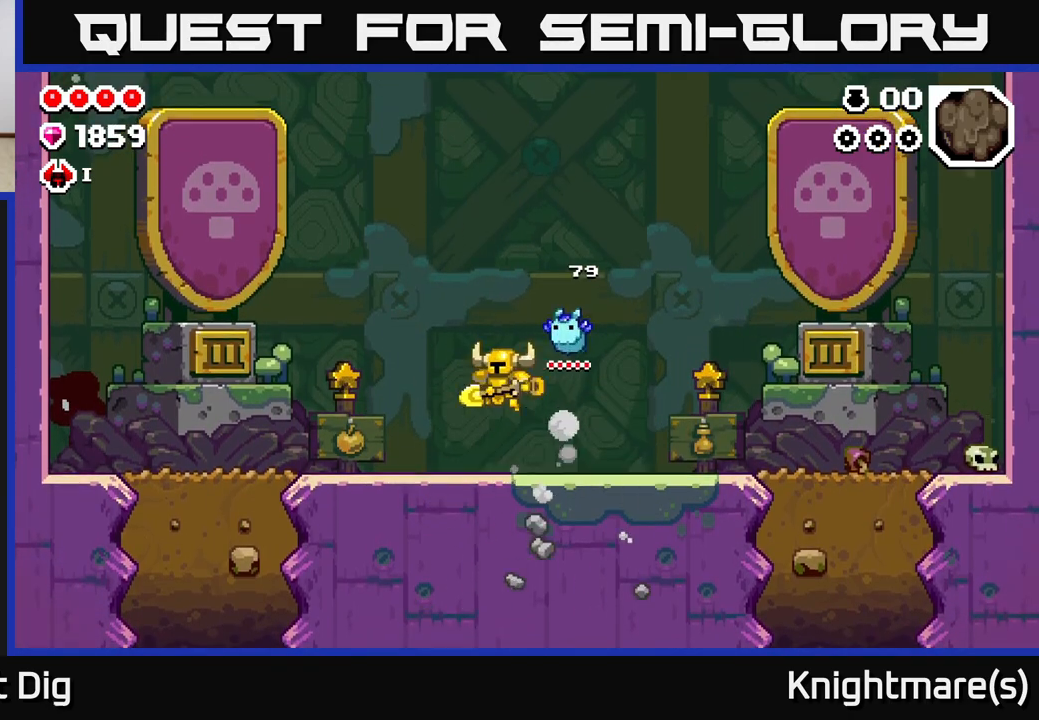
{"buttons": [], "left_stick": "left", "right_stick": "center", "events": []}
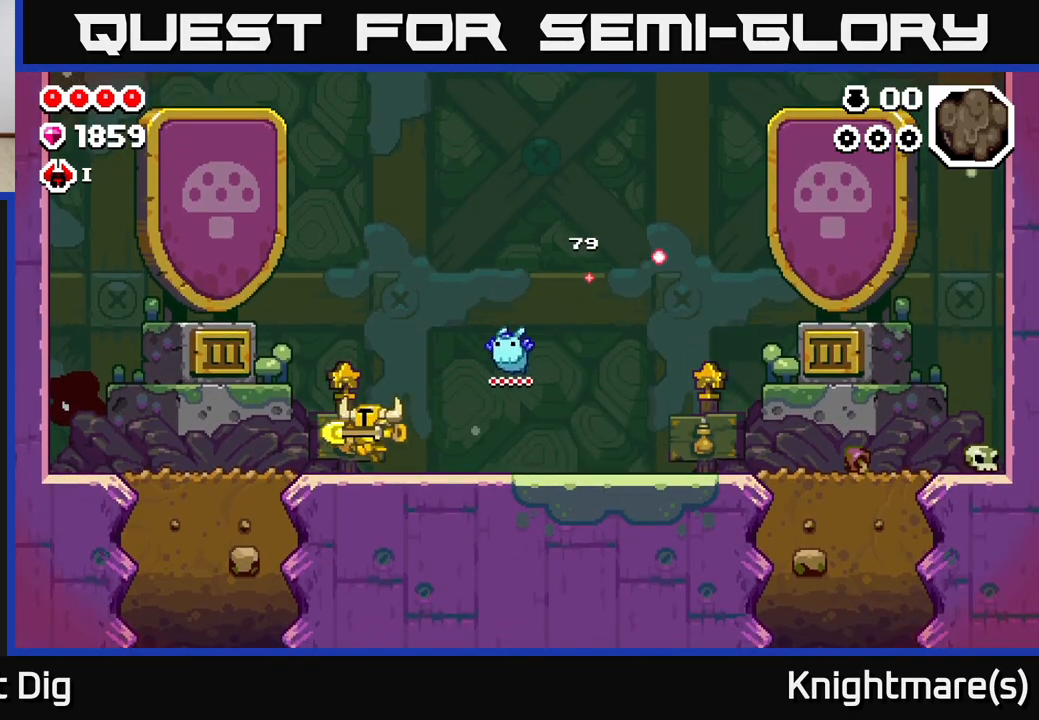
{"buttons": [], "left_stick": "left", "right_stick": "center", "events": []}
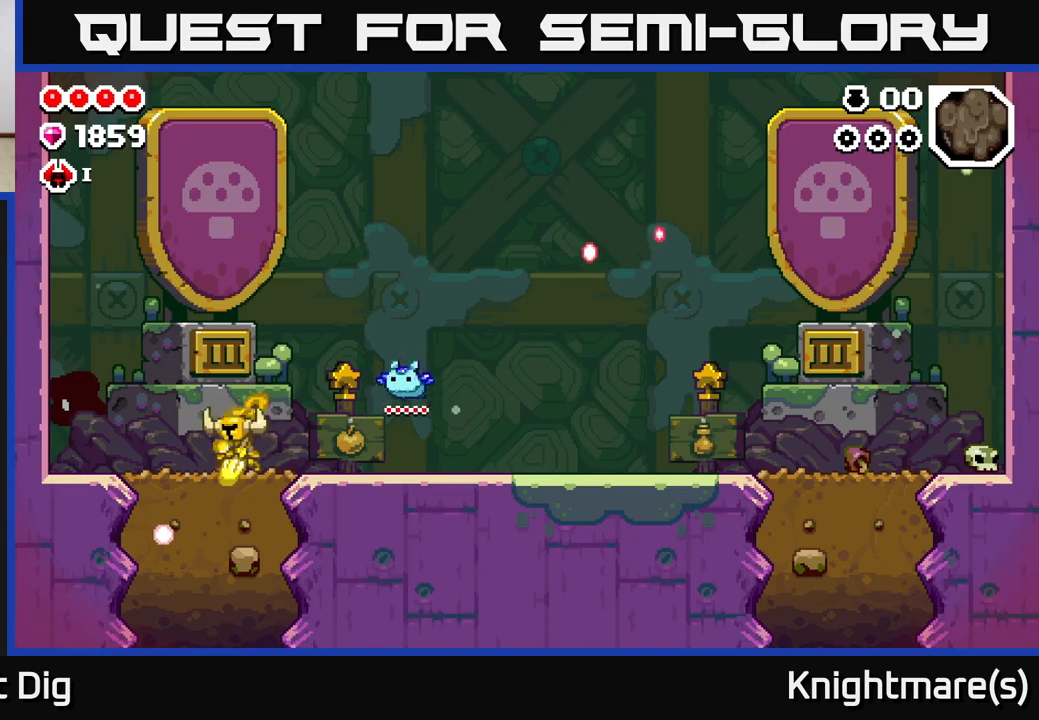
{"buttons": [], "left_stick": "down", "right_stick": "center", "events": [[33, "X", "down"], [67, "left_stick", "down"], [117, "X", "up"], [200, "X", "down"], [283, "X", "up"], [367, "X", "down"], [483, "X", "up"]]}
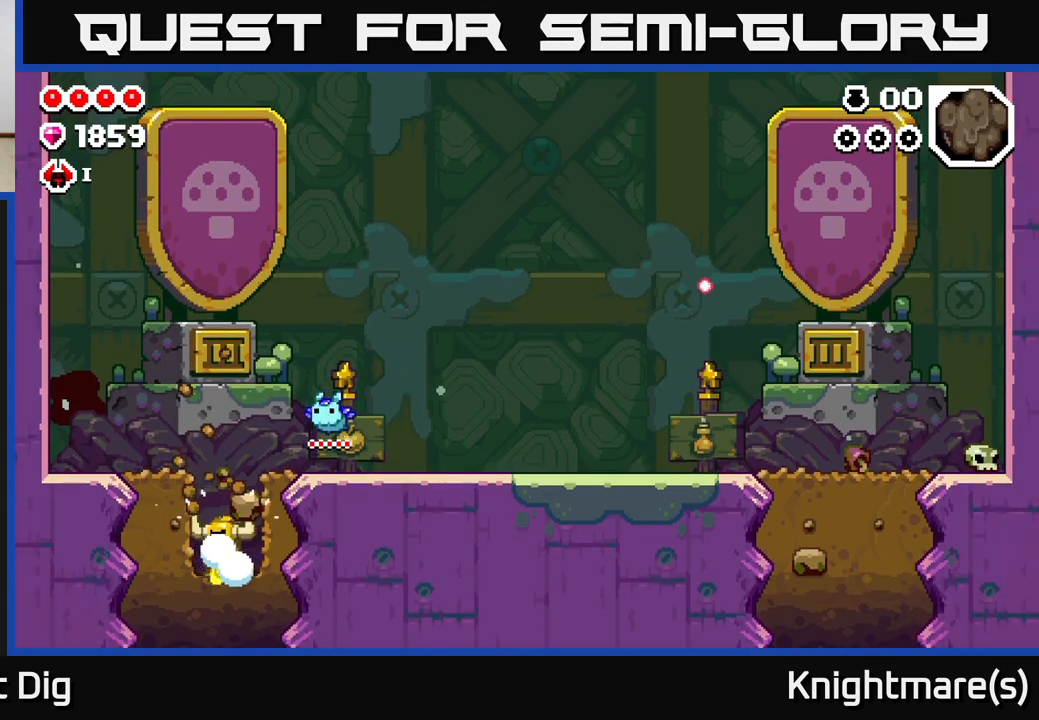
{"buttons": [], "left_stick": "center", "right_stick": "center", "events": [[50, "X", "down"], [167, "X", "up"], [283, "left_stick", "center"]]}
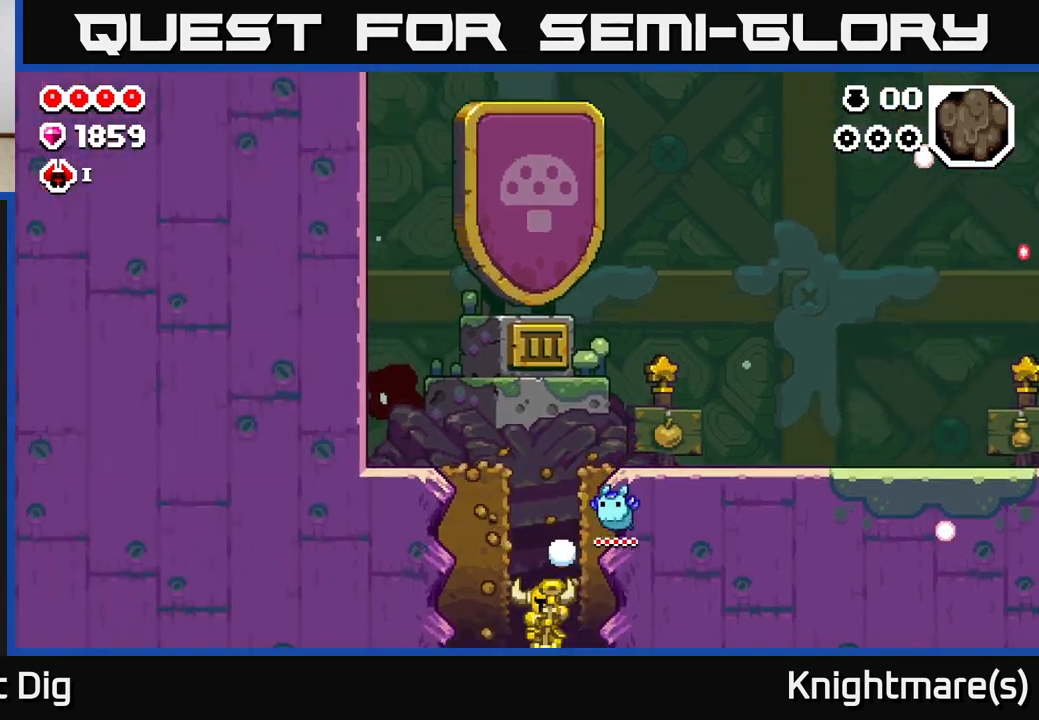
{"buttons": [], "left_stick": "center", "right_stick": "center", "events": []}
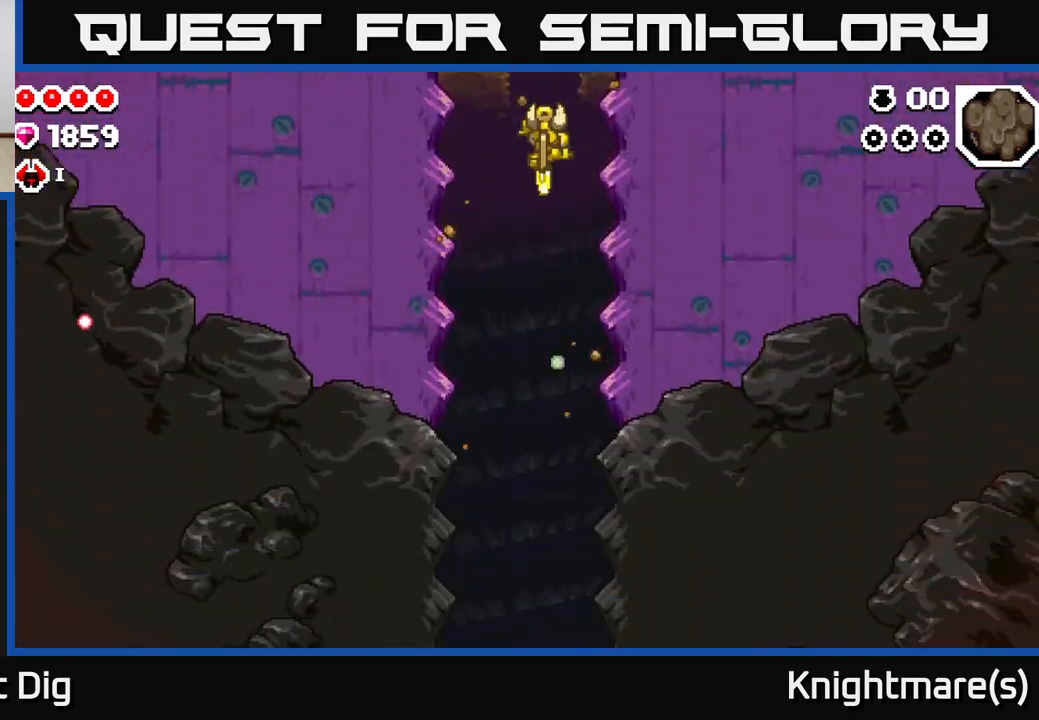
{"buttons": [], "left_stick": "center", "right_stick": "center", "events": []}
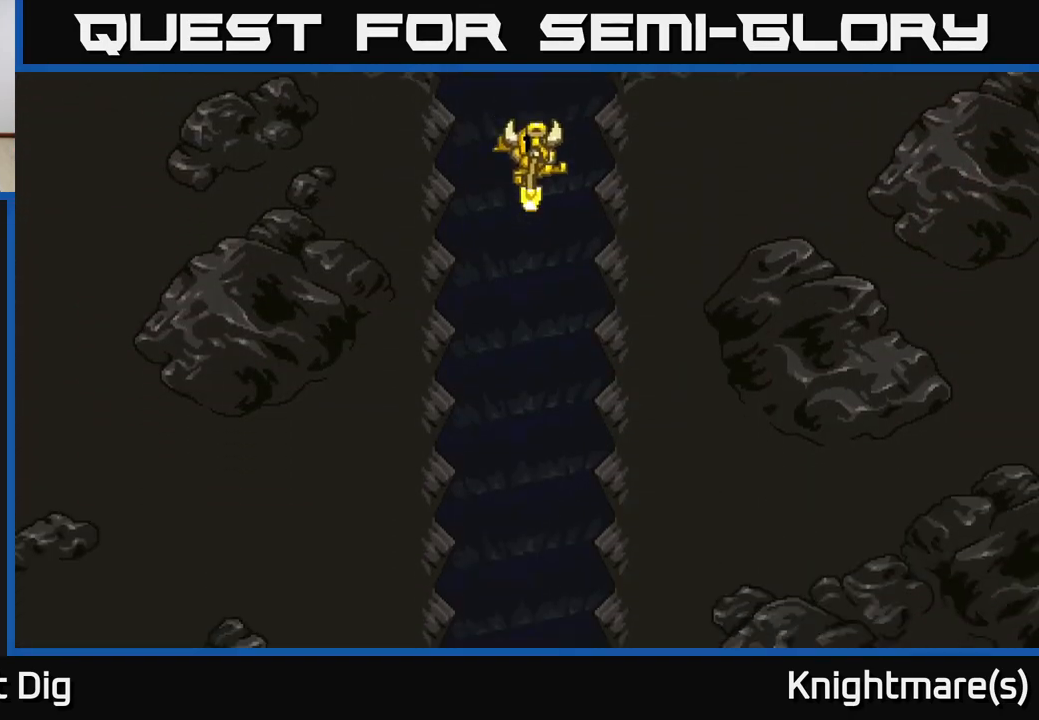
{"buttons": [], "left_stick": "center", "right_stick": "center", "events": []}
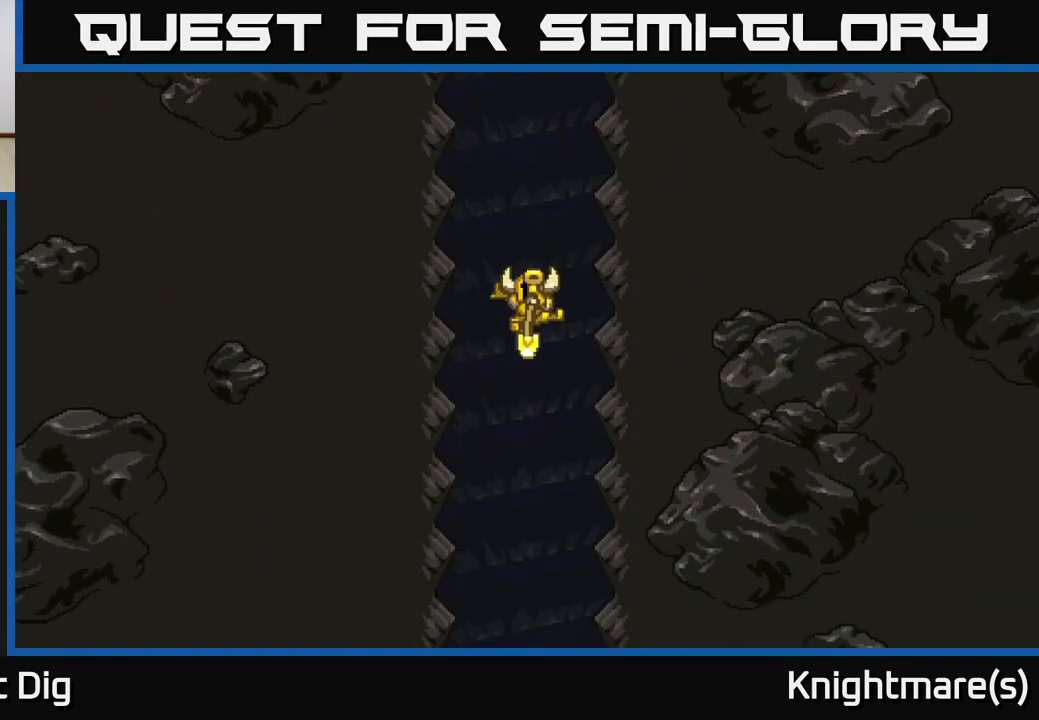
{"buttons": [], "left_stick": "center", "right_stick": "center", "events": []}
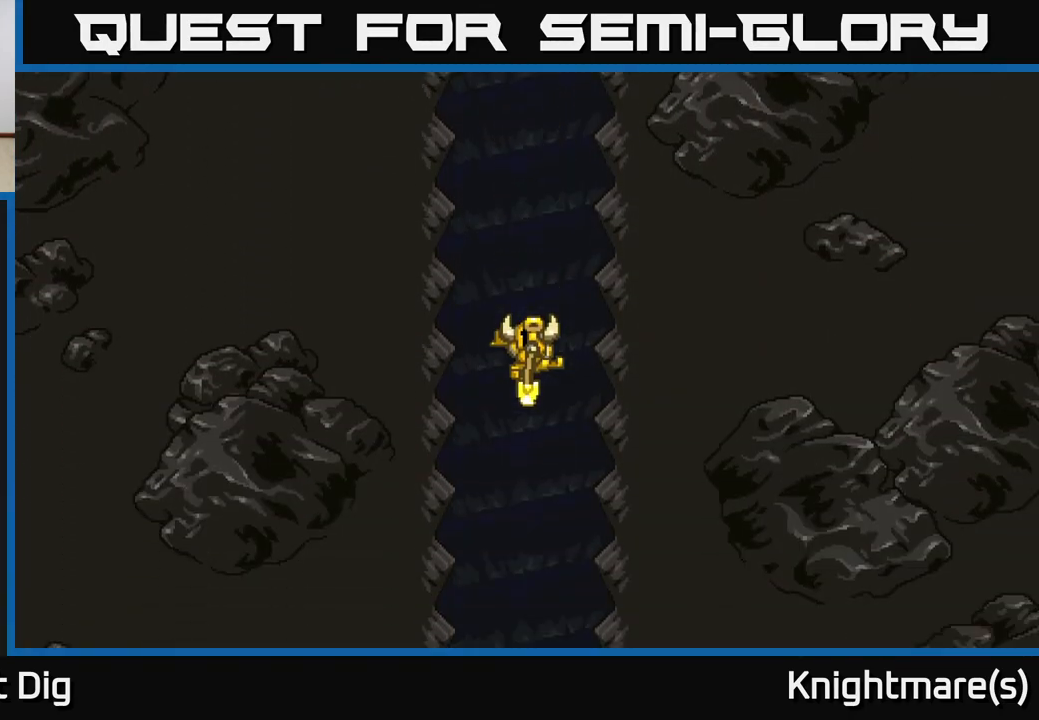
{"buttons": [], "left_stick": "center", "right_stick": "center", "events": []}
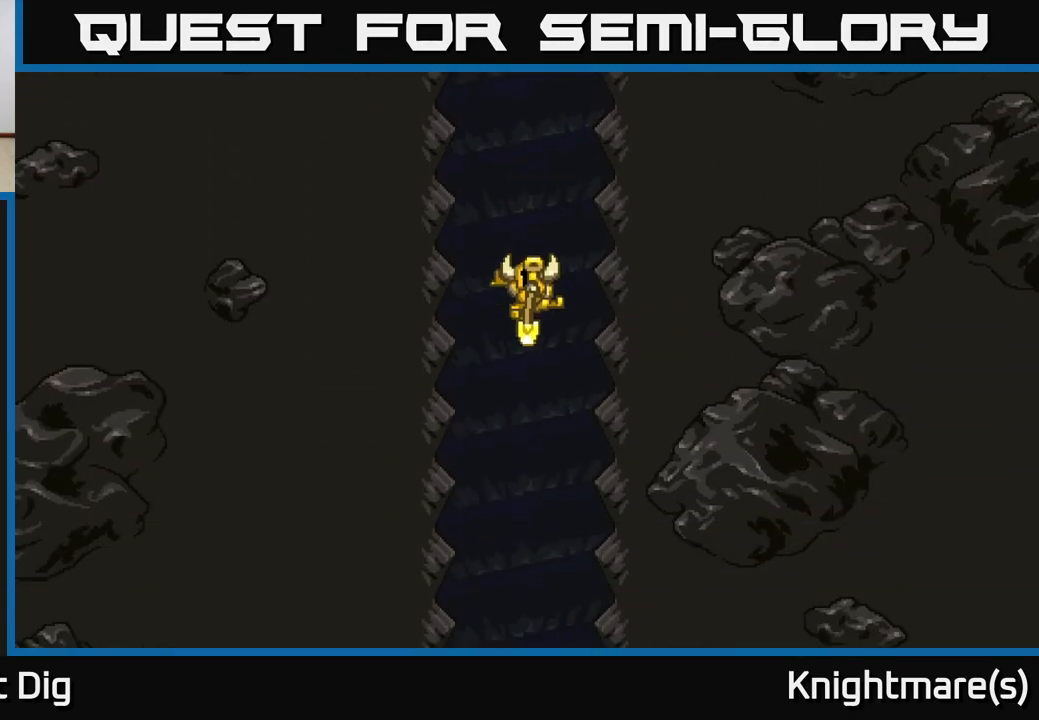
{"buttons": [], "left_stick": "center", "right_stick": "center", "events": []}
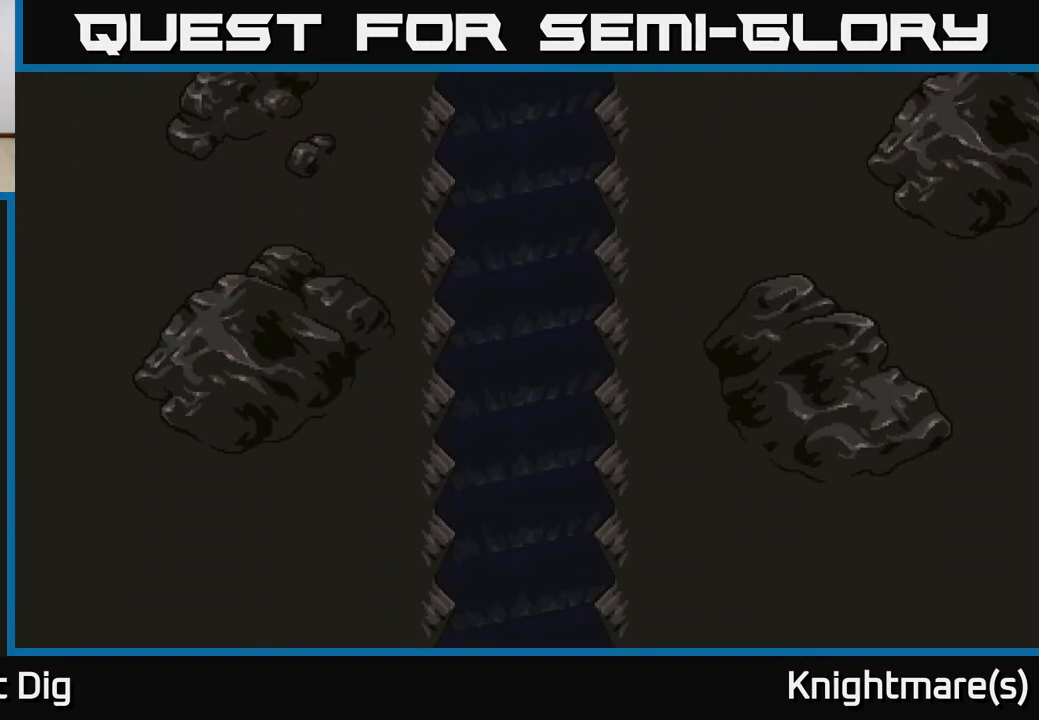
{"buttons": [], "left_stick": "center", "right_stick": "center", "events": []}
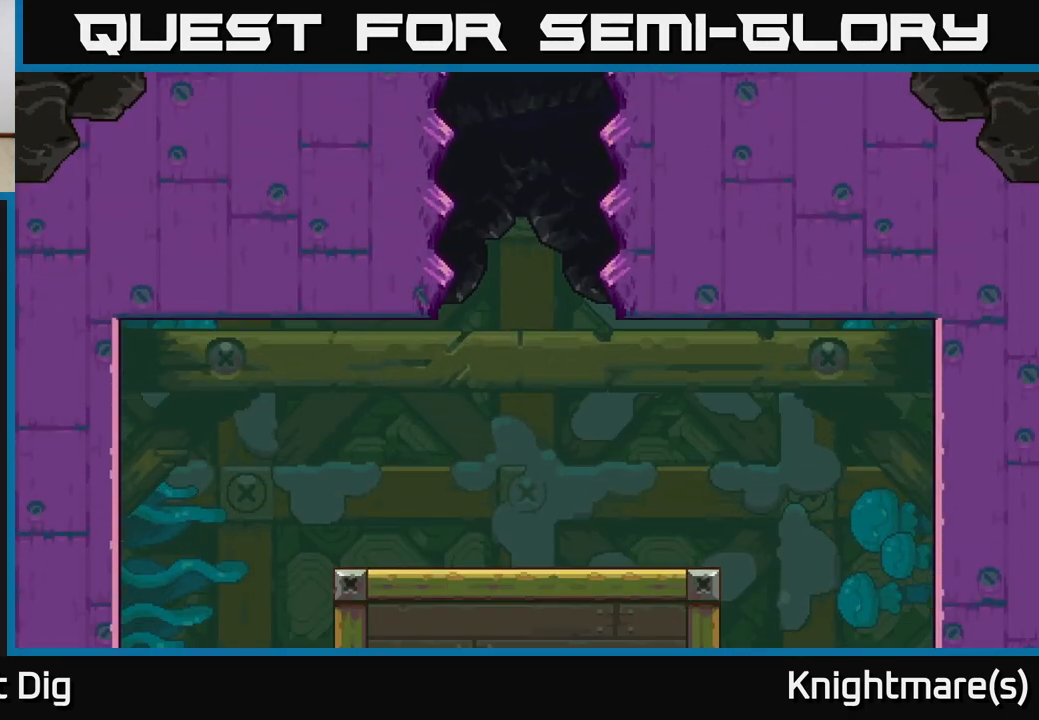
{"buttons": [], "left_stick": "center", "right_stick": "center", "events": []}
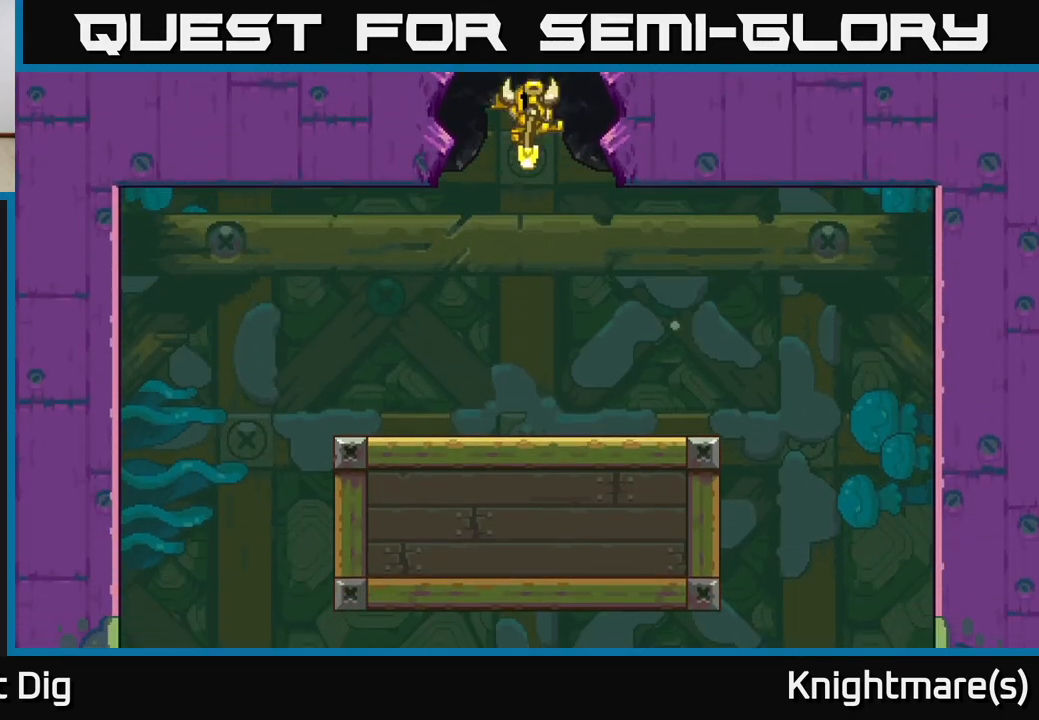
{"buttons": [], "left_stick": "center", "right_stick": "center", "events": [[350, "A", "down"], [483, "A", "up"]]}
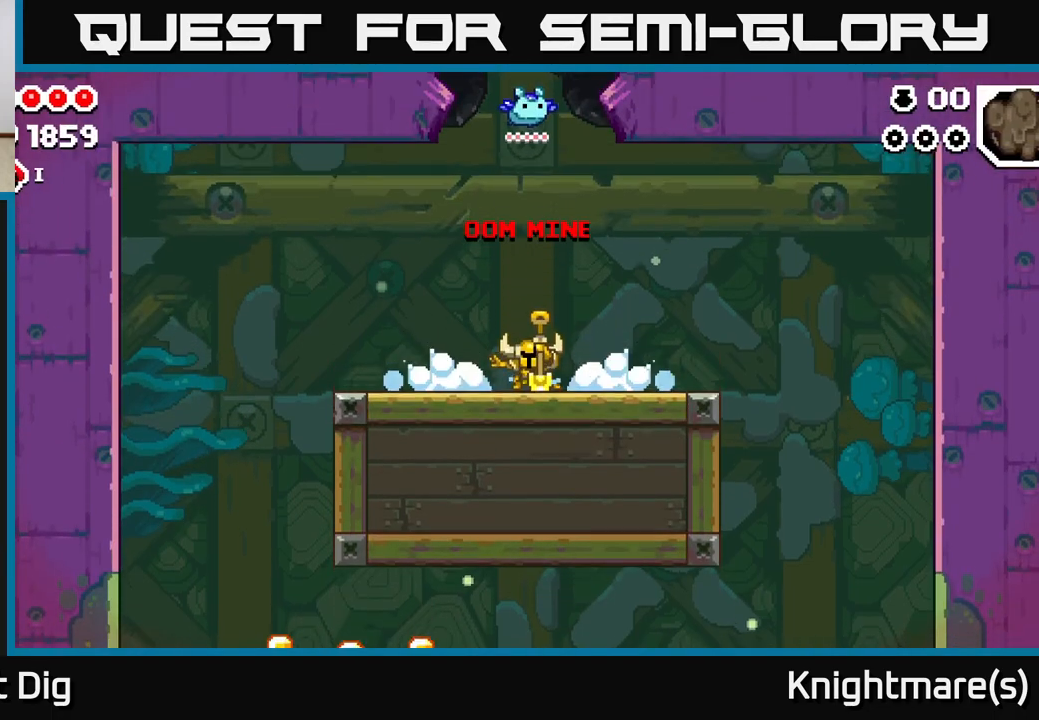
{"buttons": [], "left_stick": "left", "right_stick": "center", "events": [[17, "left_stick", "left"], [83, "A", "down"], [183, "left_stick", "center"], [200, "A", "up"], [283, "A", "down"], [283, "left_stick", "left"], [433, "A", "up"]]}
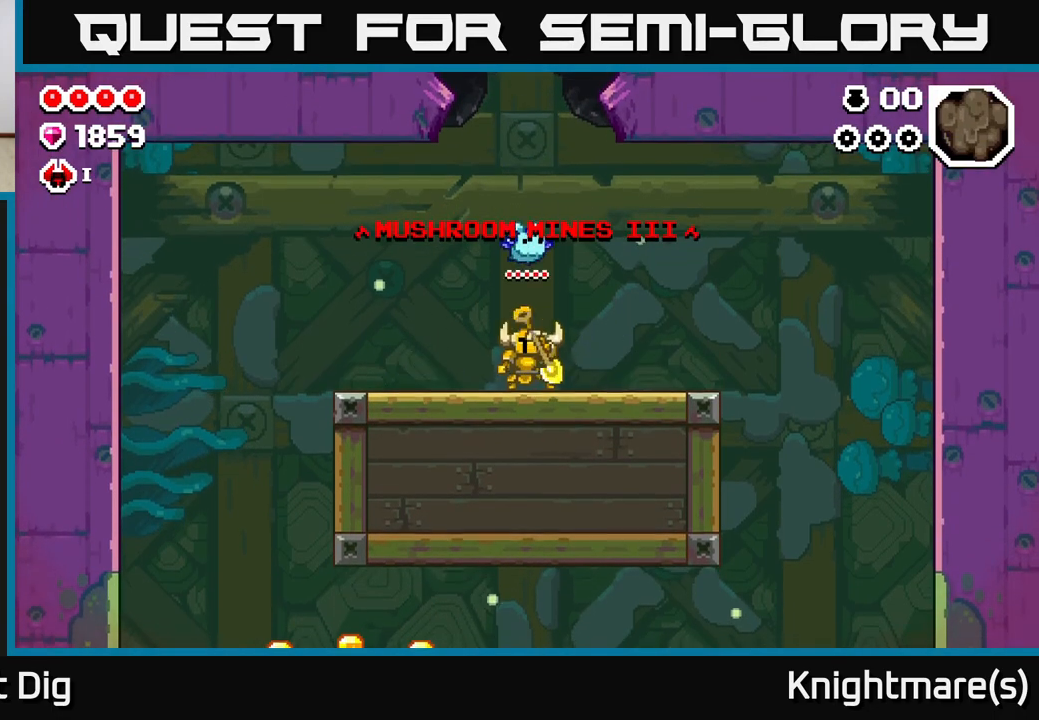
{"buttons": ["A"], "left_stick": "left", "right_stick": "center", "events": [[17, "A", "down"], [167, "A", "up"], [267, "A", "down"]]}